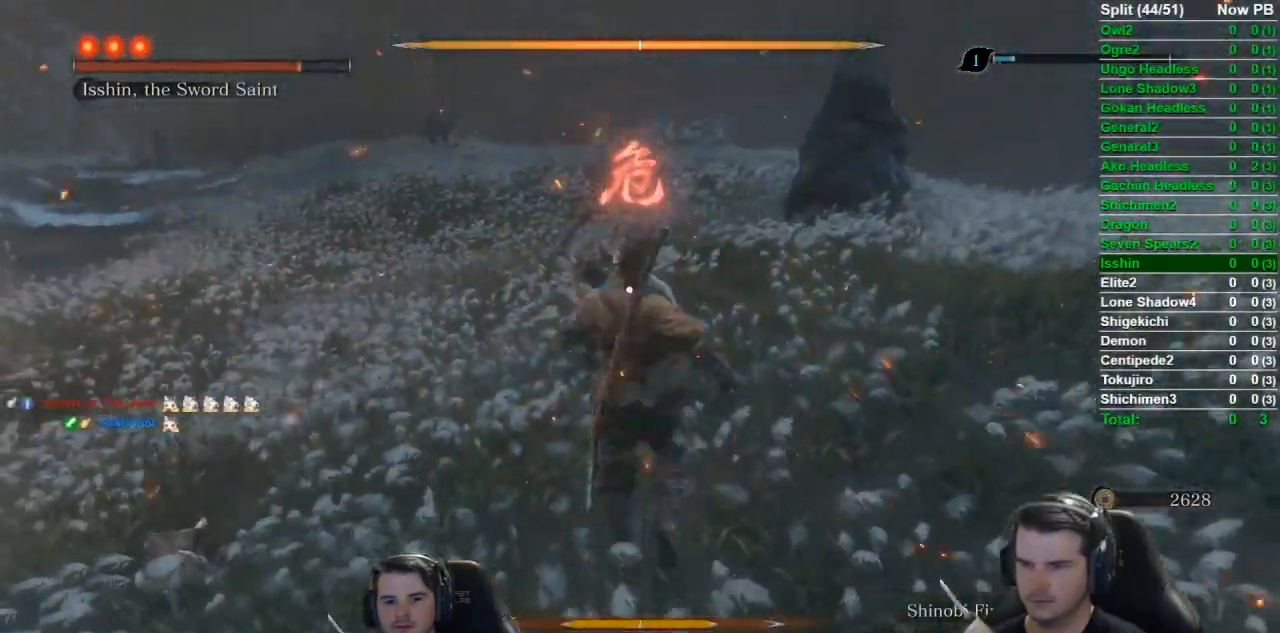
Gameplay with a controller (Xbox layout); each line is a JSON object with the inputs held at the frame after it. "events" lists button and stick changes between this image and that frame as [ms after this image, input, new state], when the widget could be followed in between. Not read: right_stick.
{"buttons": [], "left_stick": "center", "events": [[150, "A", "down"], [267, "A", "up"]]}
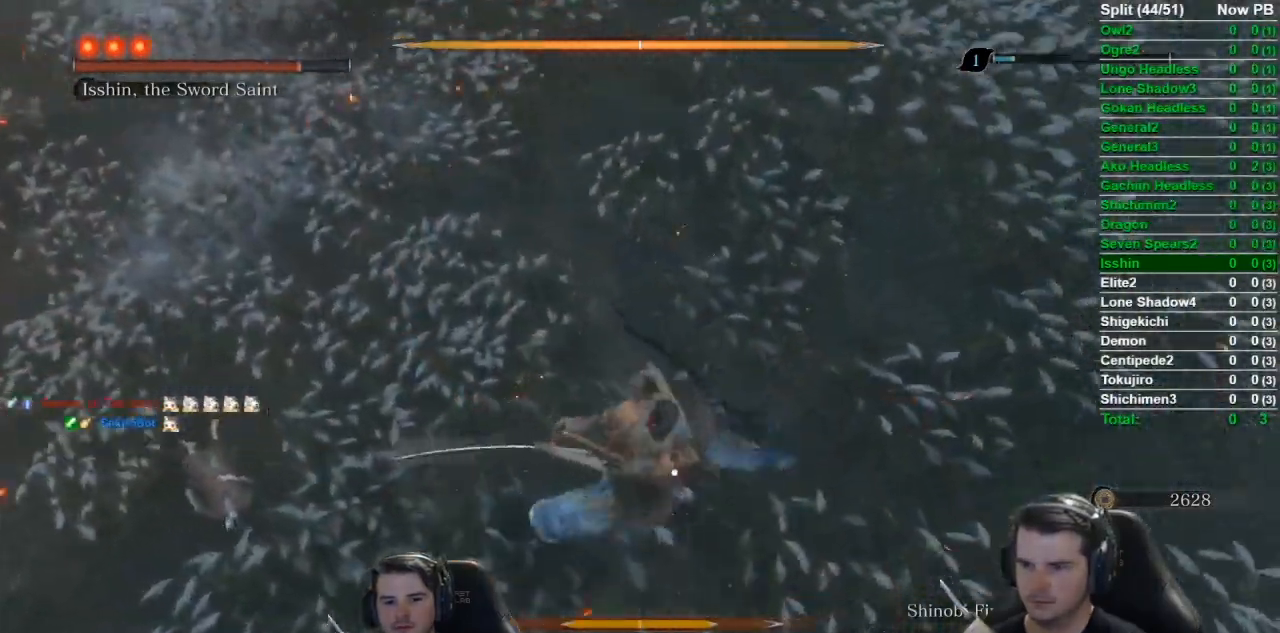
{"buttons": ["R1"], "left_stick": "center", "events": [[67, "R1", "down"], [167, "R1", "up"], [234, "R1", "down"], [334, "R1", "up"], [401, "R1", "down"]]}
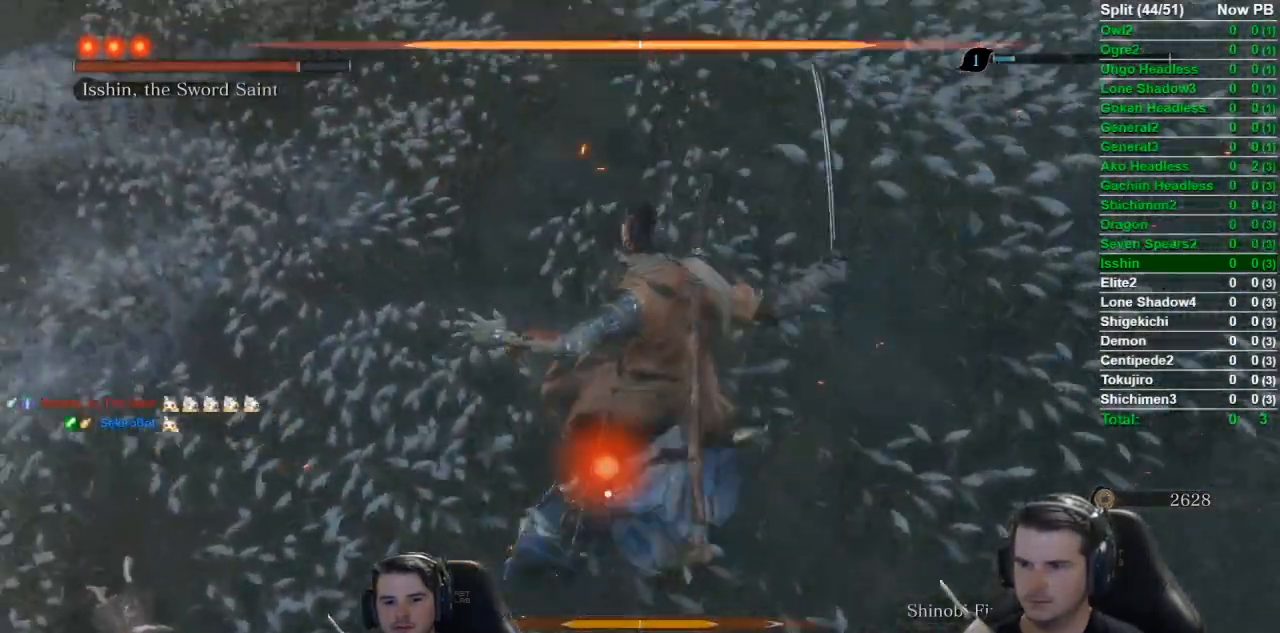
{"buttons": [], "left_stick": "center", "events": [[16, "R1", "up"], [66, "R1", "down"], [133, "R1", "up"], [217, "R1", "down"], [300, "R1", "up"]]}
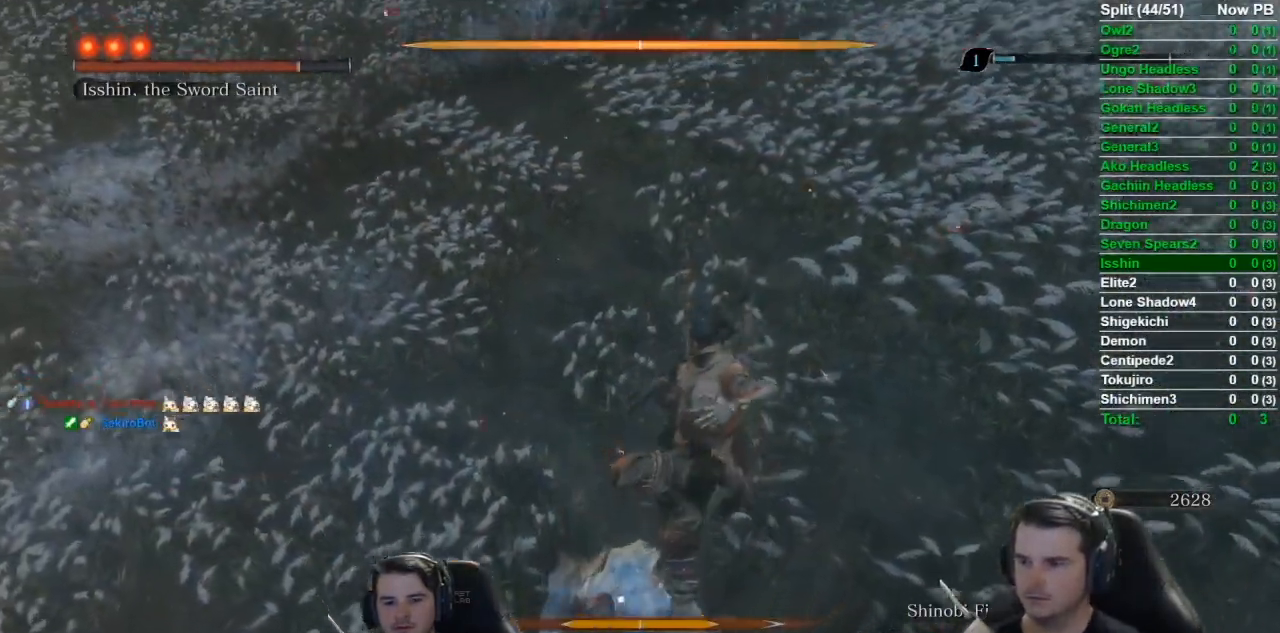
{"buttons": [], "left_stick": "center", "events": []}
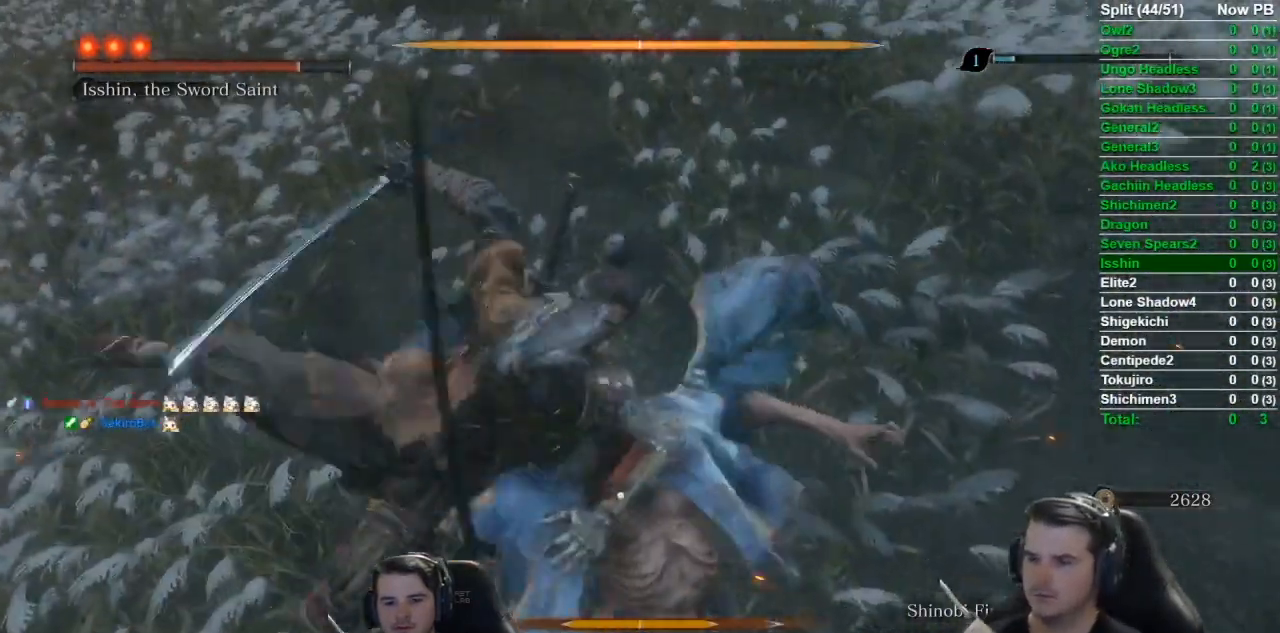
{"buttons": [], "left_stick": "center", "events": []}
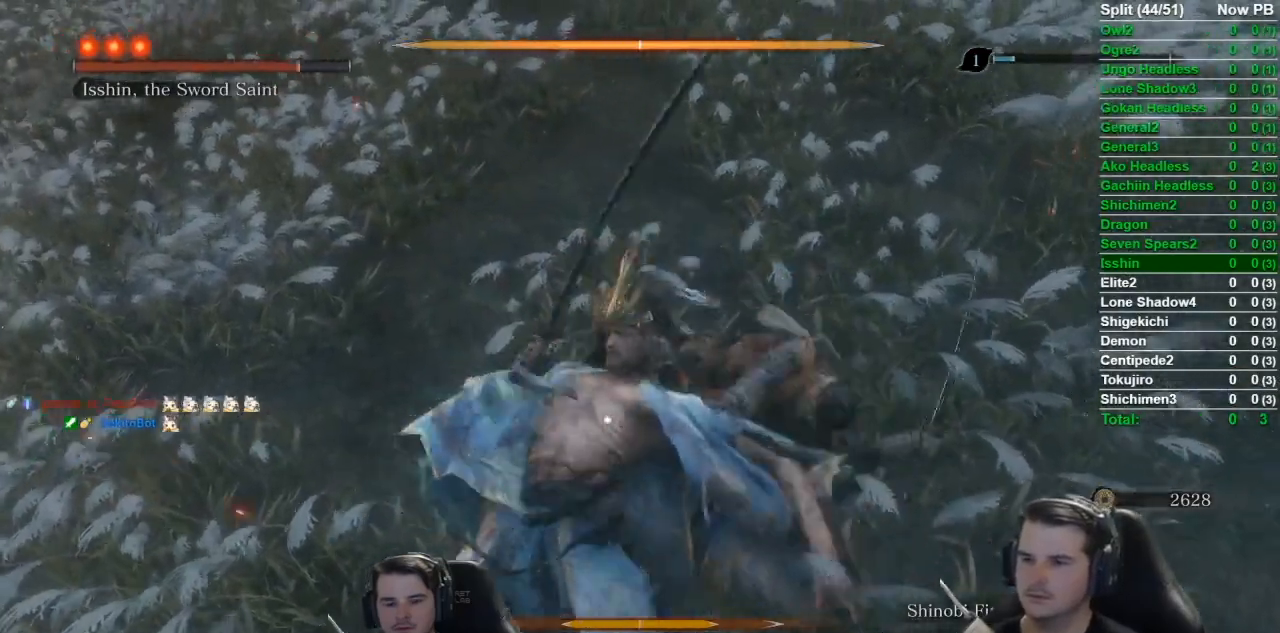
{"buttons": [], "left_stick": "center", "events": []}
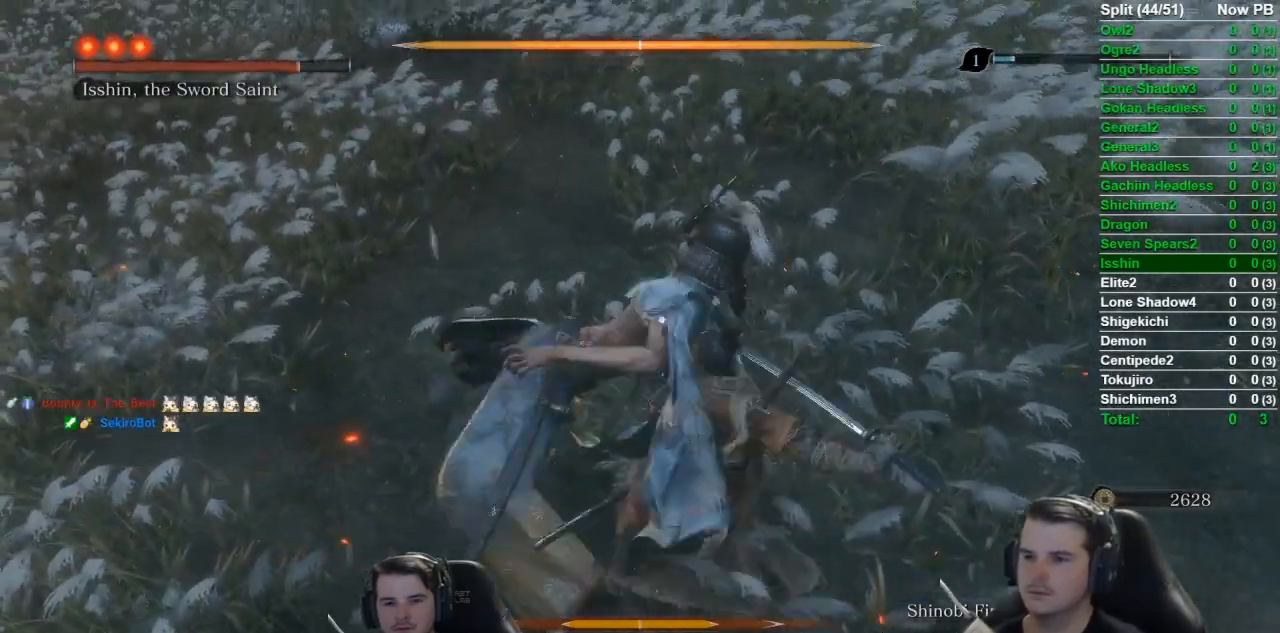
{"buttons": [], "left_stick": "down", "events": [[283, "left_stick", "down"]]}
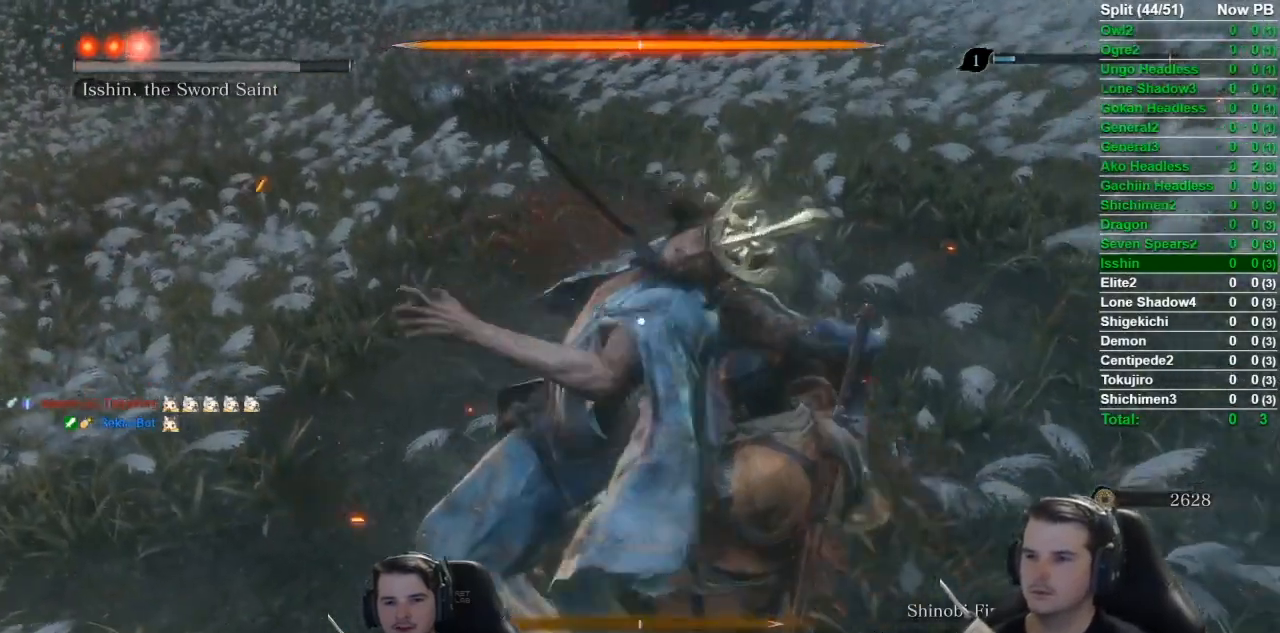
{"buttons": ["B"], "left_stick": "down-left", "events": [[234, "left_stick", "down-left"], [417, "B", "down"]]}
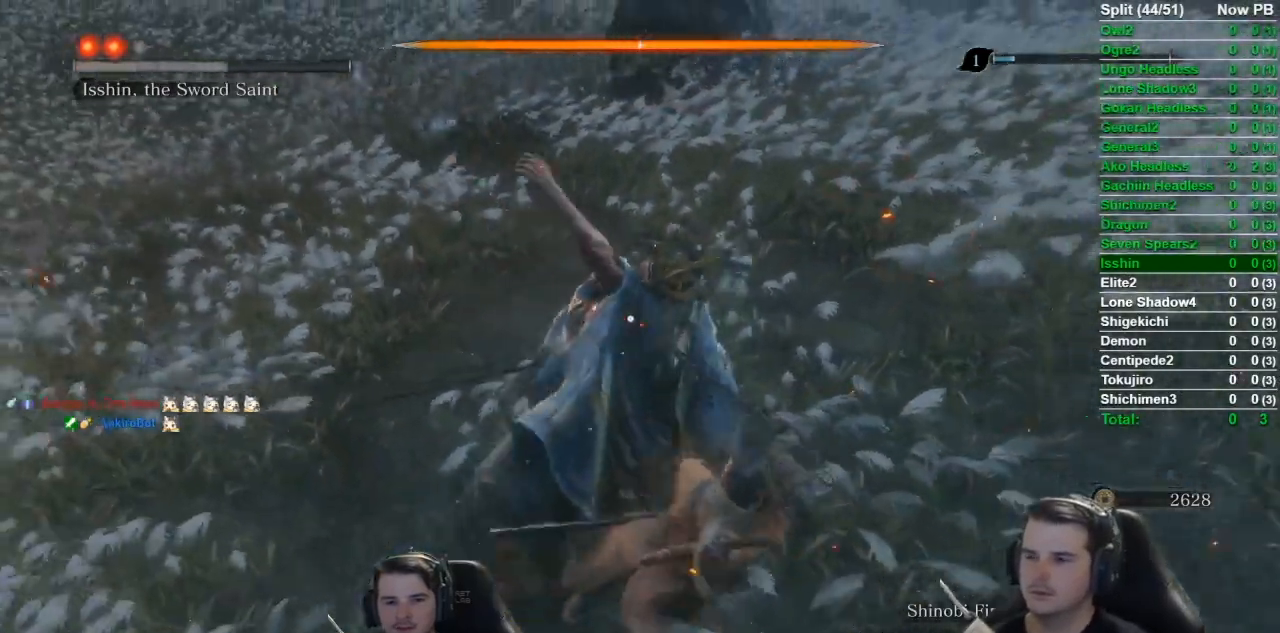
{"buttons": ["B"], "left_stick": "down-left", "events": []}